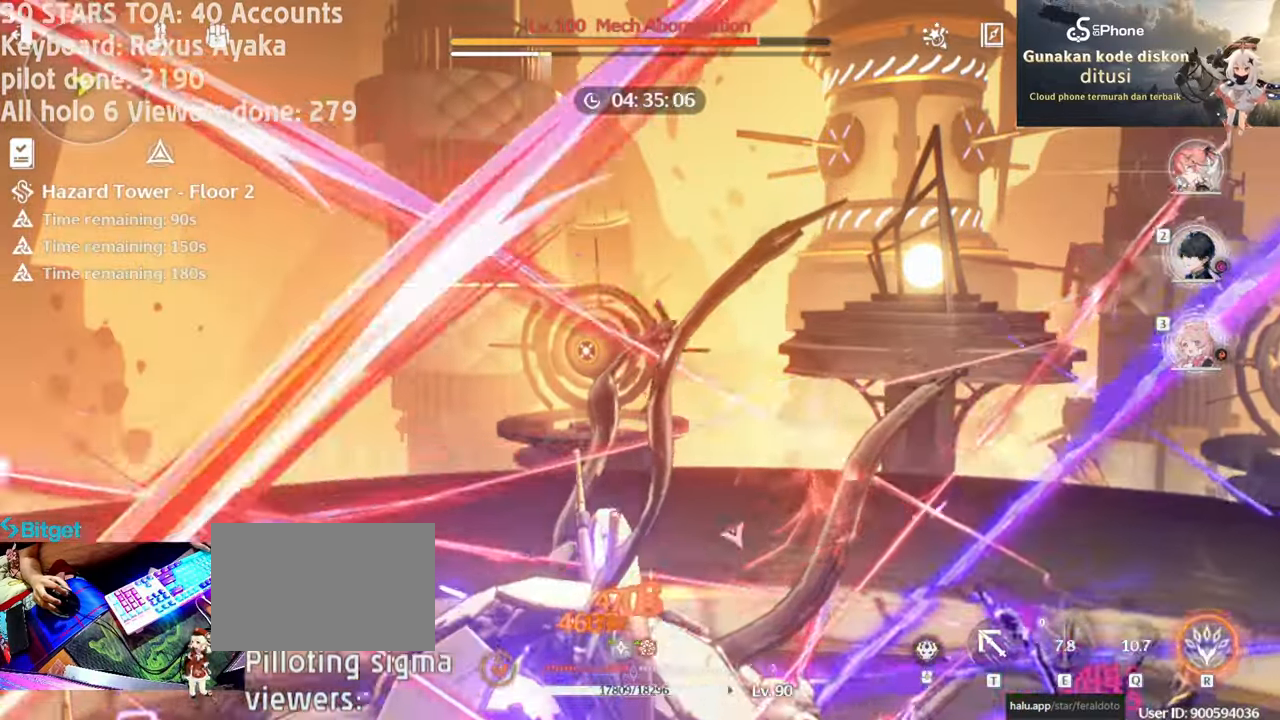
Gameplay with keyboard and mouse; each line is a JSON object with the keys and mouse buttons held at the frame after it. "events" lists presses ("down") and releases ("up") of "1", "2", "3", "4", "5", "a", "alt", "c", "caps_lock", "ctrl", "d", "e", "f", "g", "q", "r", "s", "shift", "space", "t", "tab", "v", "w", "x", "z", "mouse_left", "mouse_wheel" and "mouse_right" between this image and that frame as [ms after this image, input, new state], when the widget could be followed in between. "mouse_left", "mouse_wheel", "mouse_right" = the "left", "wheel", "right" buttons of the "mouse" list. No other keys are recorded. "wheel" means that the mouse wheel is clicked or scrolled. Not read: mouse_move.
{"keys": [], "mouse": [], "events": [[50, "r", "down"], [100, "mouse_left", "up"], [150, "mouse_left", "down"], [183, "r", "up"], [283, "mouse_left", "up"]]}
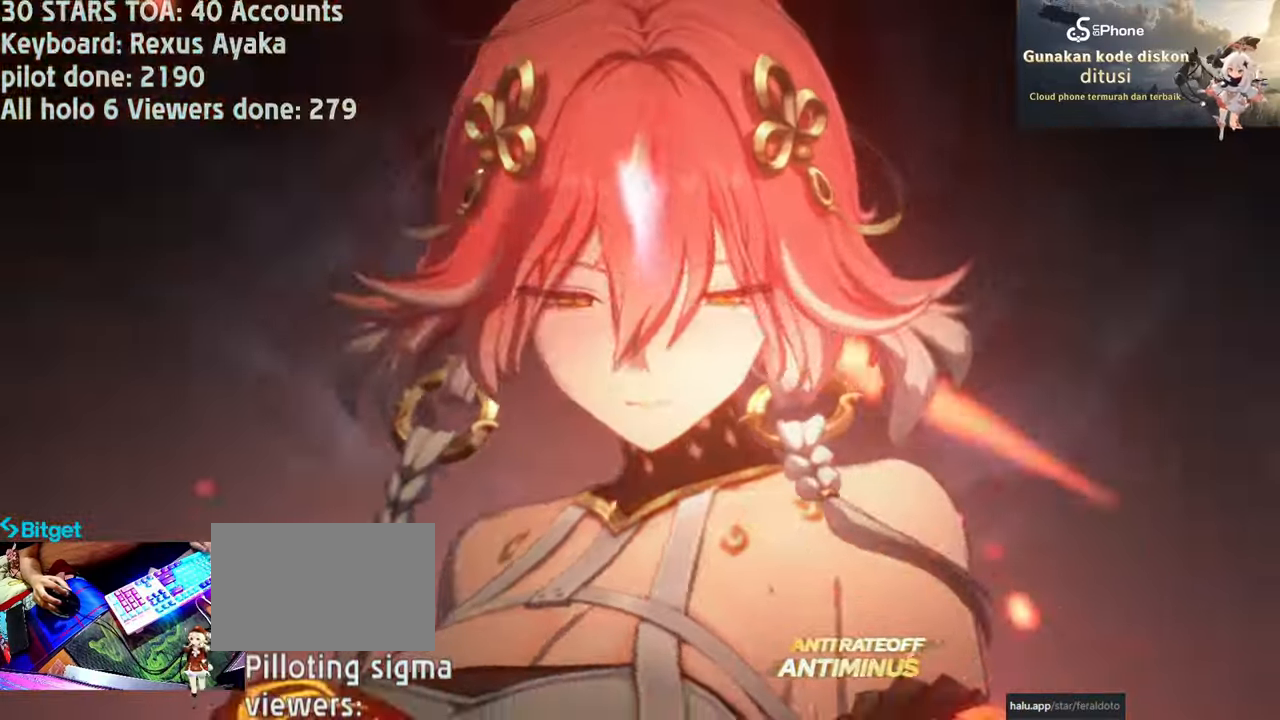
{"keys": [], "mouse": [], "events": []}
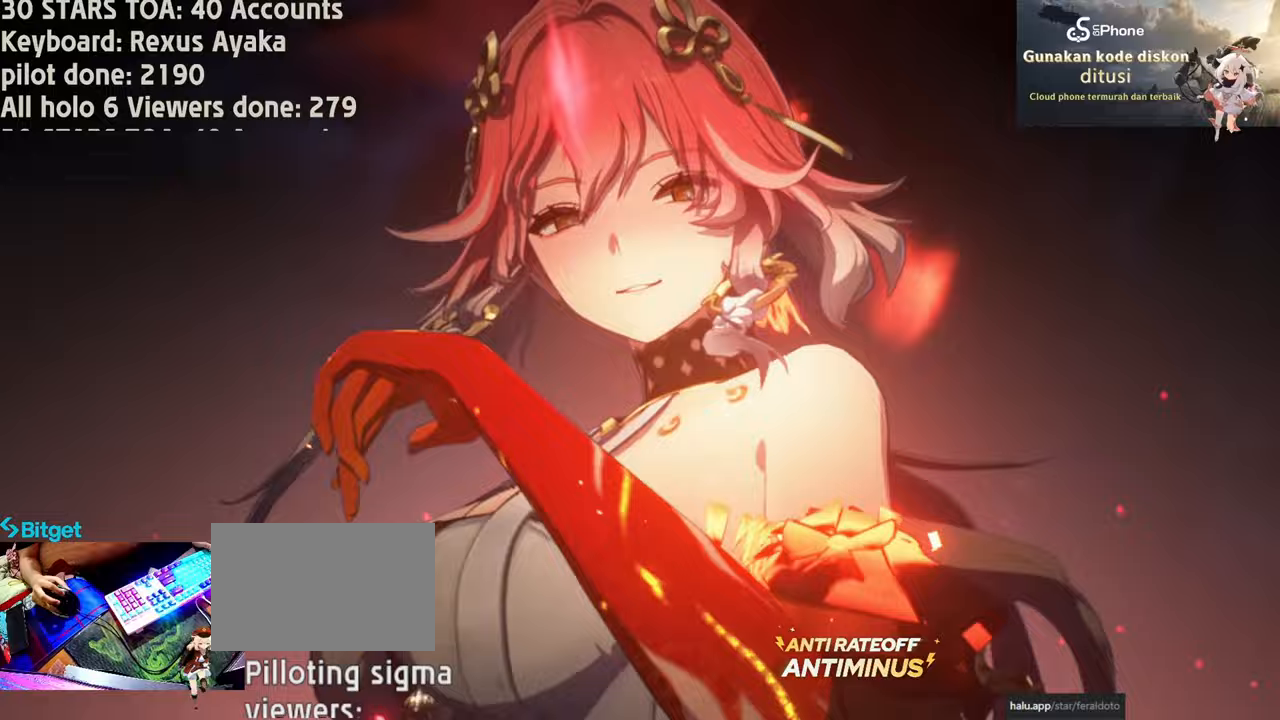
{"keys": [], "mouse": [], "events": []}
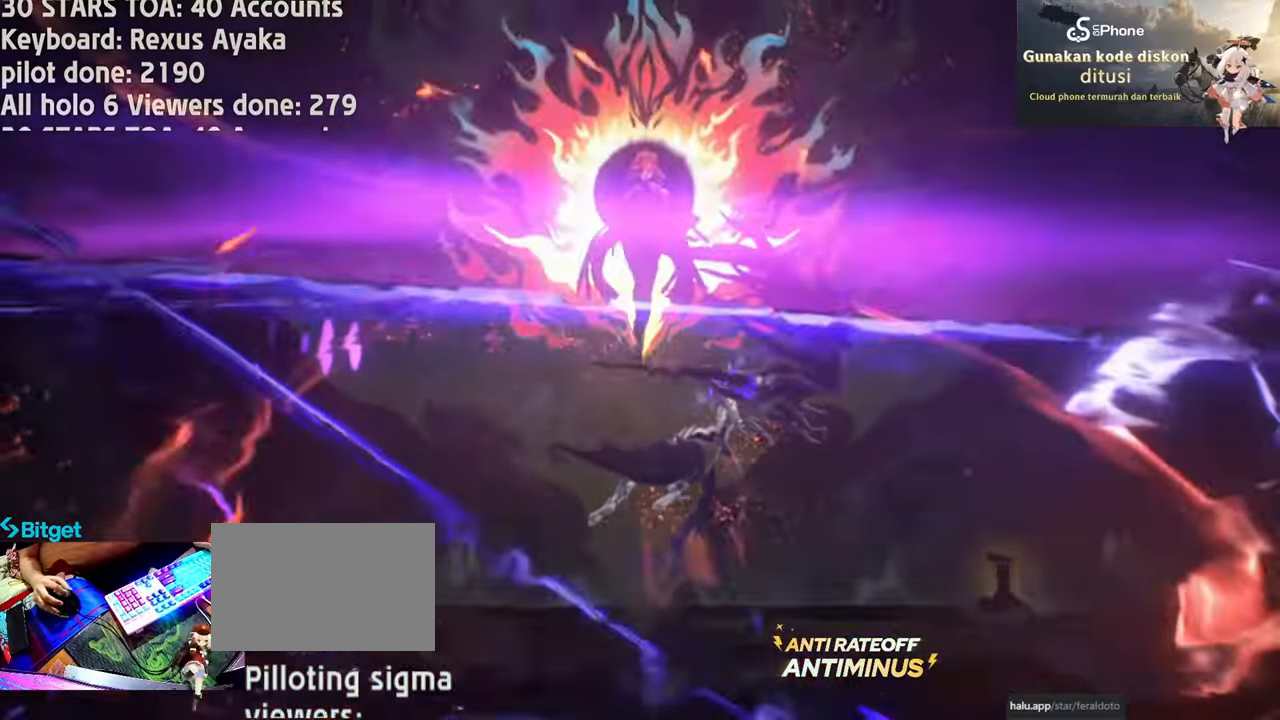
{"keys": [], "mouse": [], "events": []}
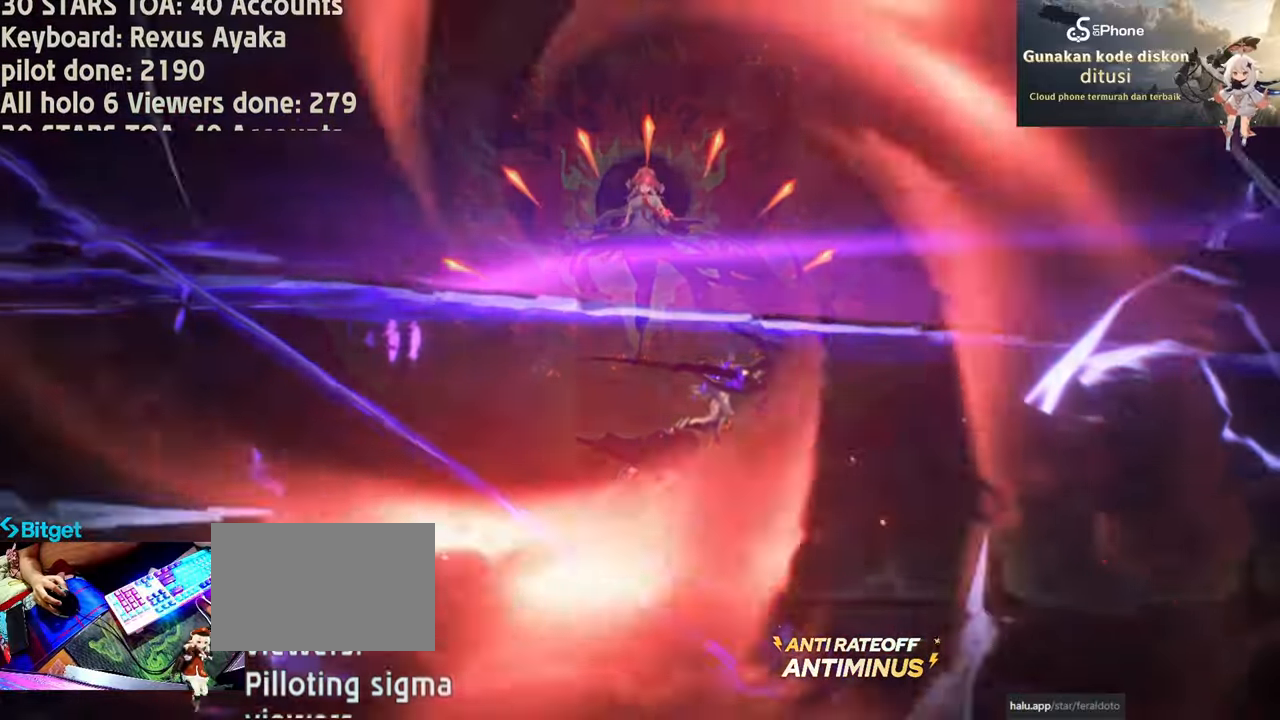
{"keys": [], "mouse": []}
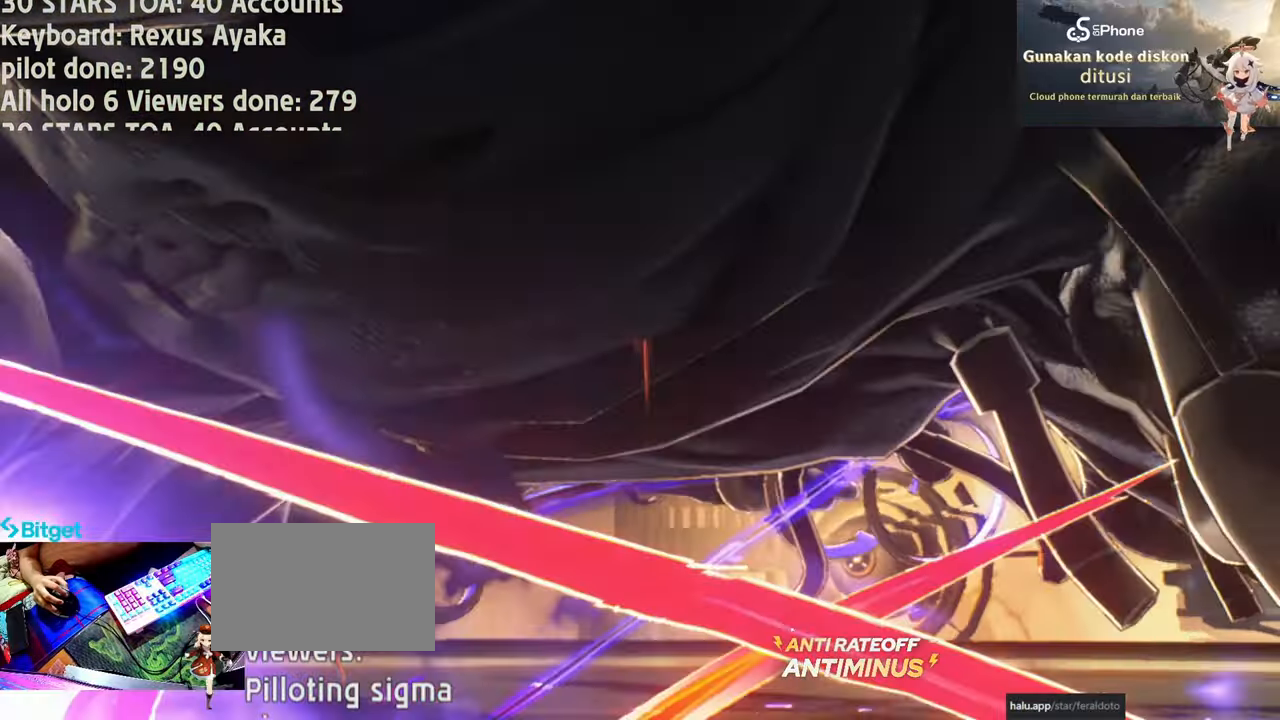
{"keys": [], "mouse": ["left"], "events": [[33, "mouse_left", "down"], [167, "mouse_left", "up"], [233, "mouse_left", "down"], [367, "mouse_left", "up"], [467, "mouse_left", "down"]]}
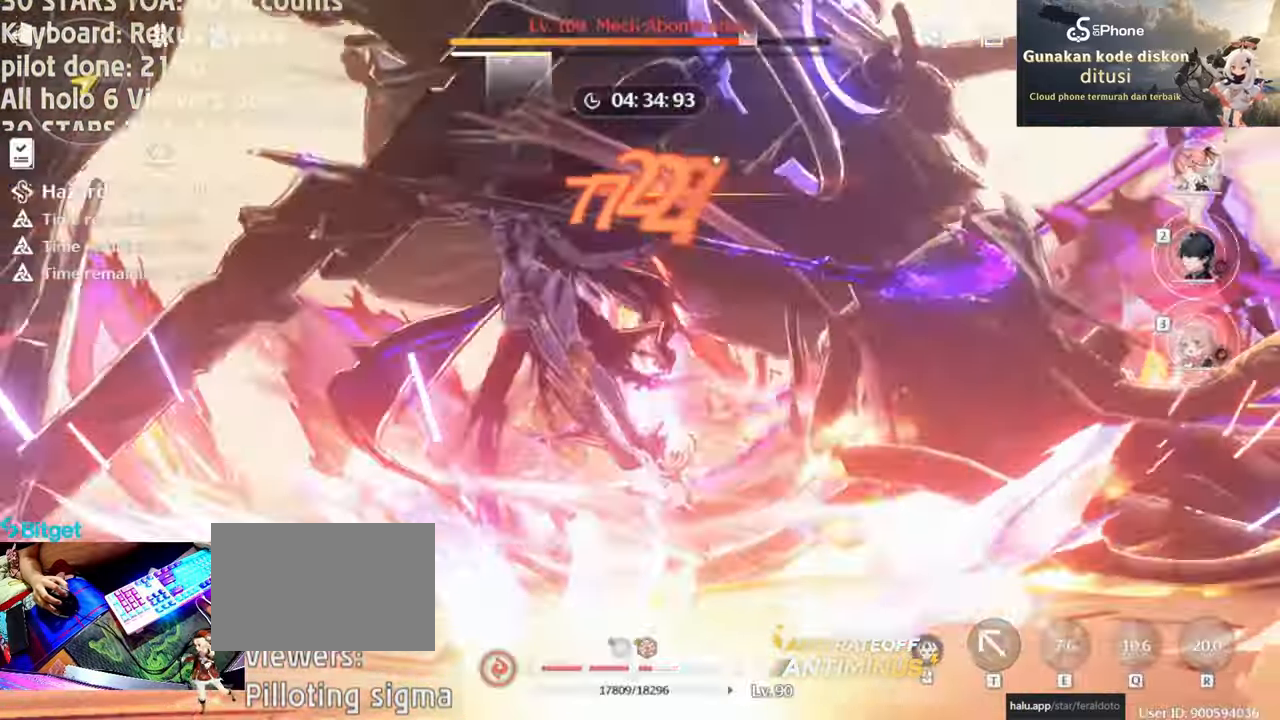
{"keys": [], "mouse": ["left"], "events": [[50, "mouse_left", "up"], [150, "mouse_left", "down"], [233, "mouse_left", "up"], [283, "mouse_left", "down"], [433, "mouse_left", "up"], [467, "mouse_left", "down"]]}
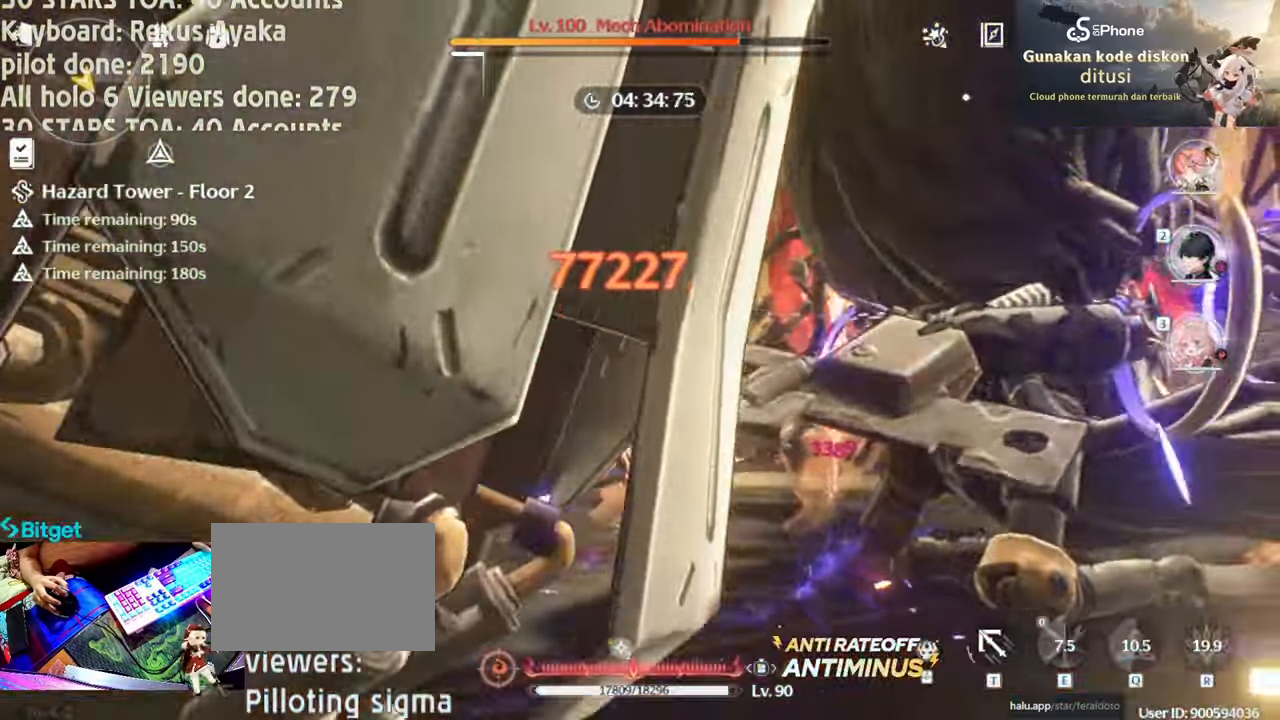
{"keys": [], "mouse": [], "events": [[17, "2", "down"], [117, "2", "up"], [117, "mouse_left", "up"], [167, "mouse_left", "down"], [300, "mouse_left", "up"], [350, "mouse_left", "down"], [483, "mouse_left", "up"]]}
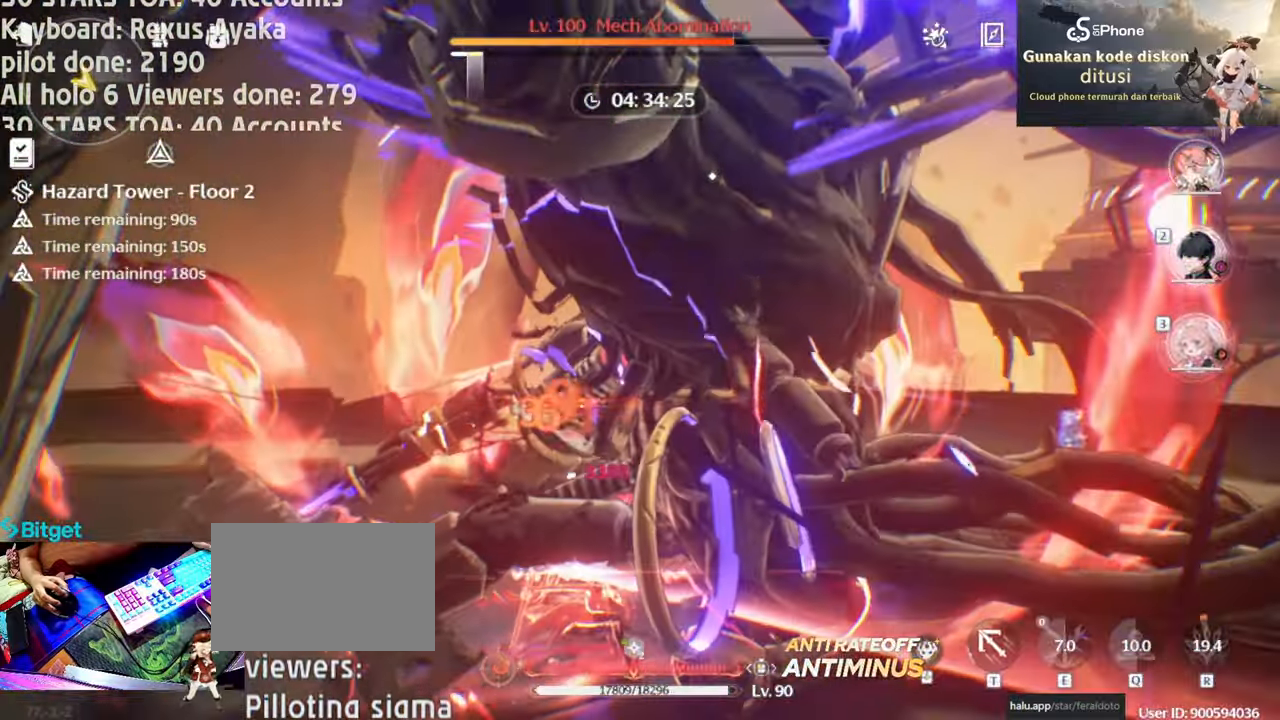
{"keys": [], "mouse": ["left"], "events": [[83, "mouse_left", "down"], [167, "mouse_left", "up"], [267, "mouse_left", "down"], [367, "2", "down"], [367, "mouse_left", "up"], [417, "2", "up"], [417, "mouse_left", "down"]]}
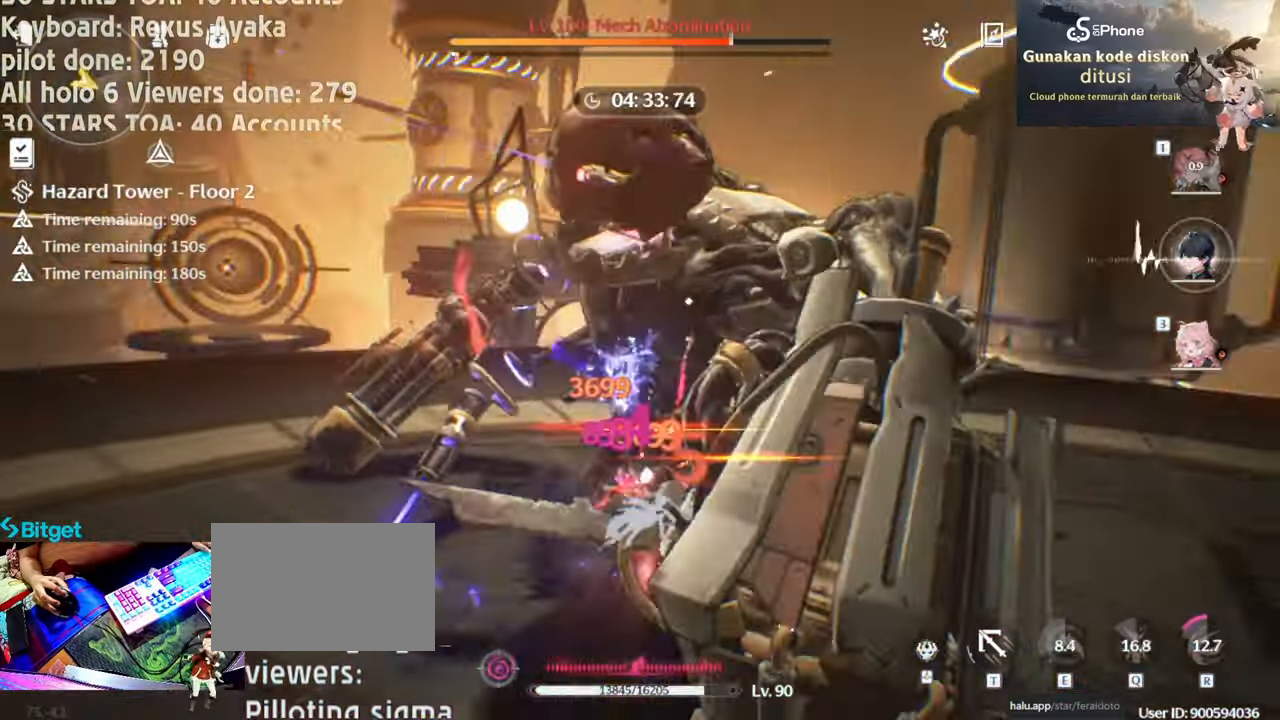
{"keys": [], "mouse": [], "events": [[50, "mouse_left", "up"], [100, "mouse_left", "down"], [250, "mouse_left", "up"], [333, "mouse_left", "down"], [433, "mouse_left", "up"]]}
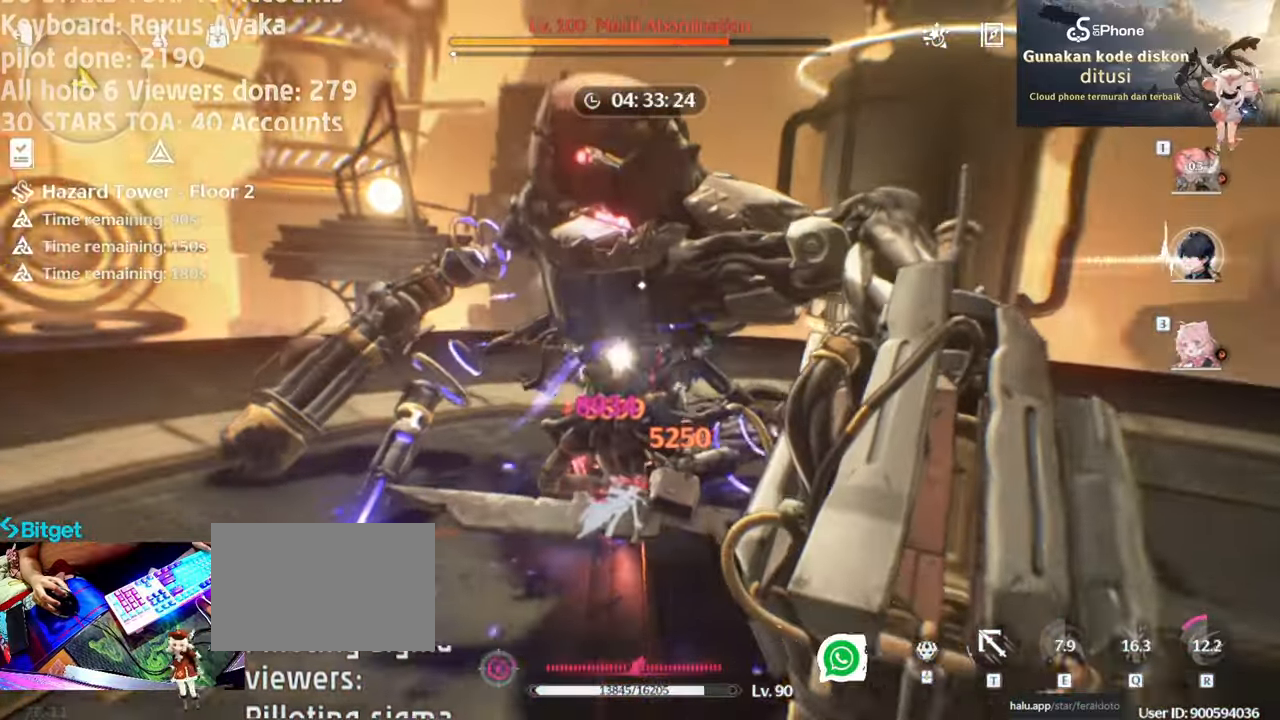
{"keys": [], "mouse": [], "events": [[17, "mouse_left", "down"], [117, "mouse_left", "up"], [217, "mouse_left", "down"], [300, "mouse_left", "up"], [400, "mouse_left", "down"], [483, "mouse_left", "up"]]}
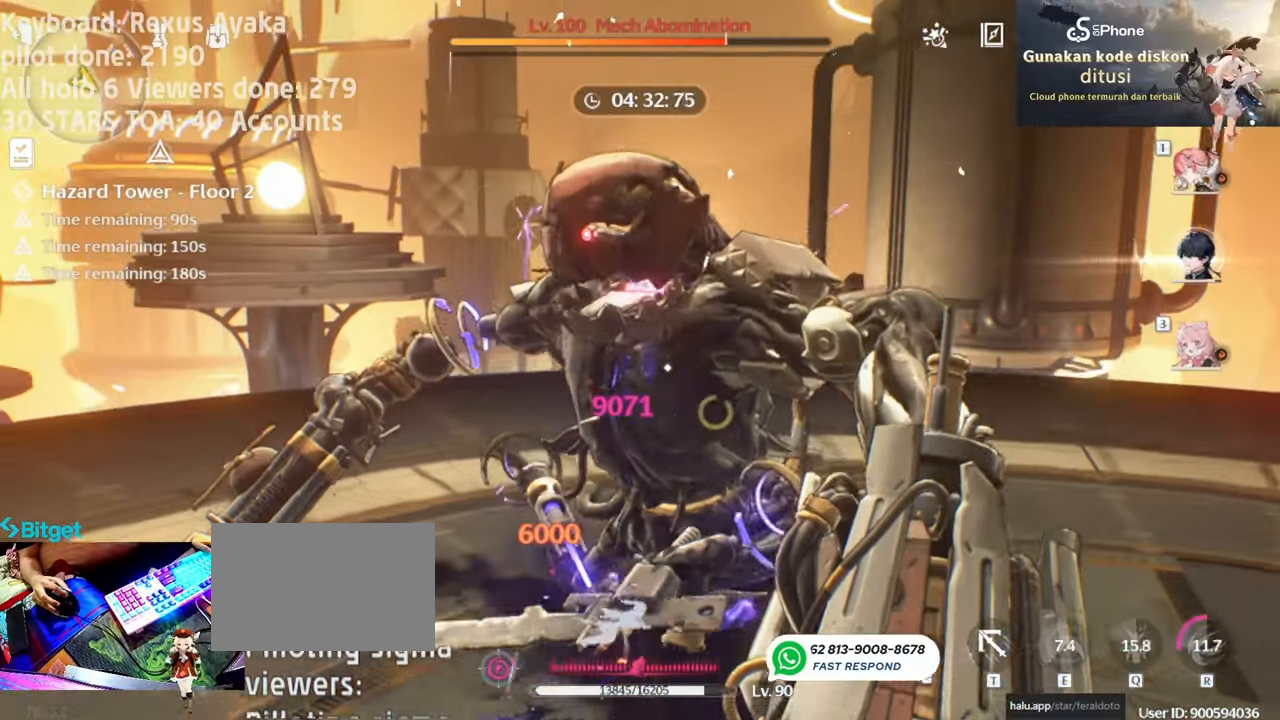
{"keys": [], "mouse": ["left"], "events": [[83, "mouse_left", "down"], [233, "mouse_left", "up"], [267, "mouse_left", "down"], [417, "mouse_left", "up"], [500, "mouse_left", "down"]]}
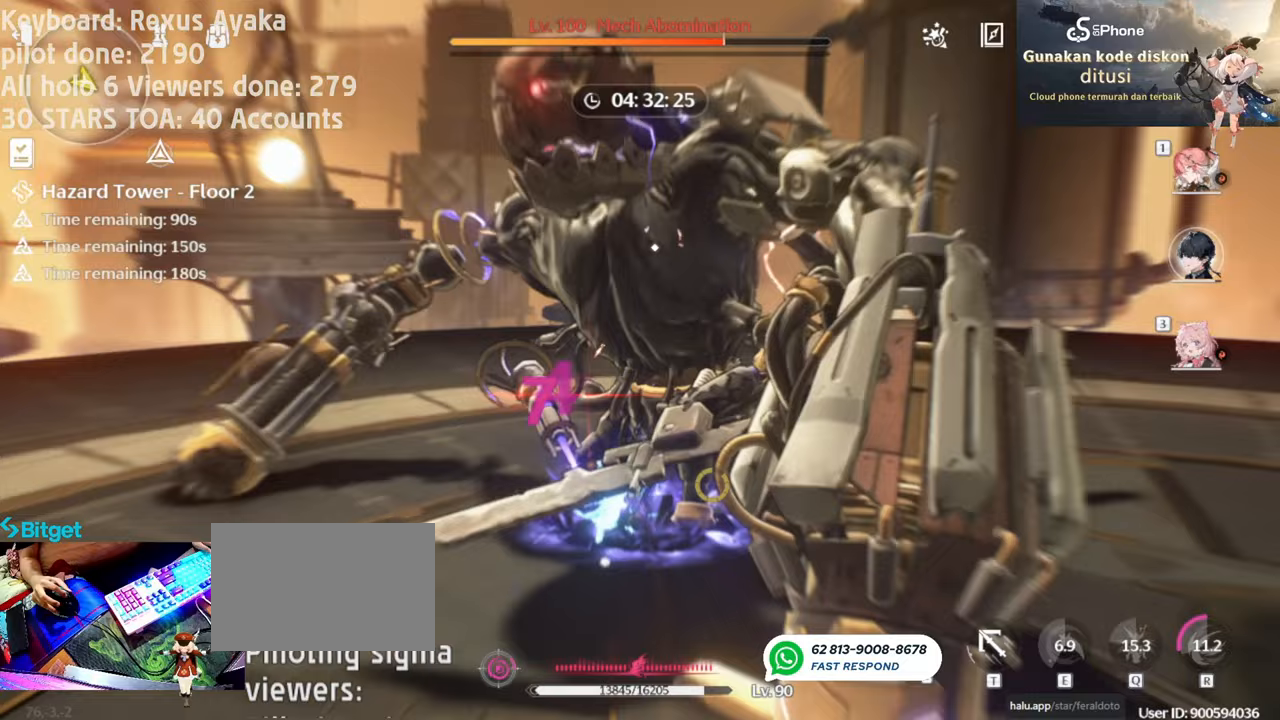
{"keys": [], "mouse": ["left"], "events": [[100, "3", "down"], [100, "mouse_left", "up"], [183, "3", "up"], [183, "mouse_left", "down"], [283, "3", "down"], [283, "mouse_left", "up"], [383, "3", "up"], [383, "mouse_left", "down"]]}
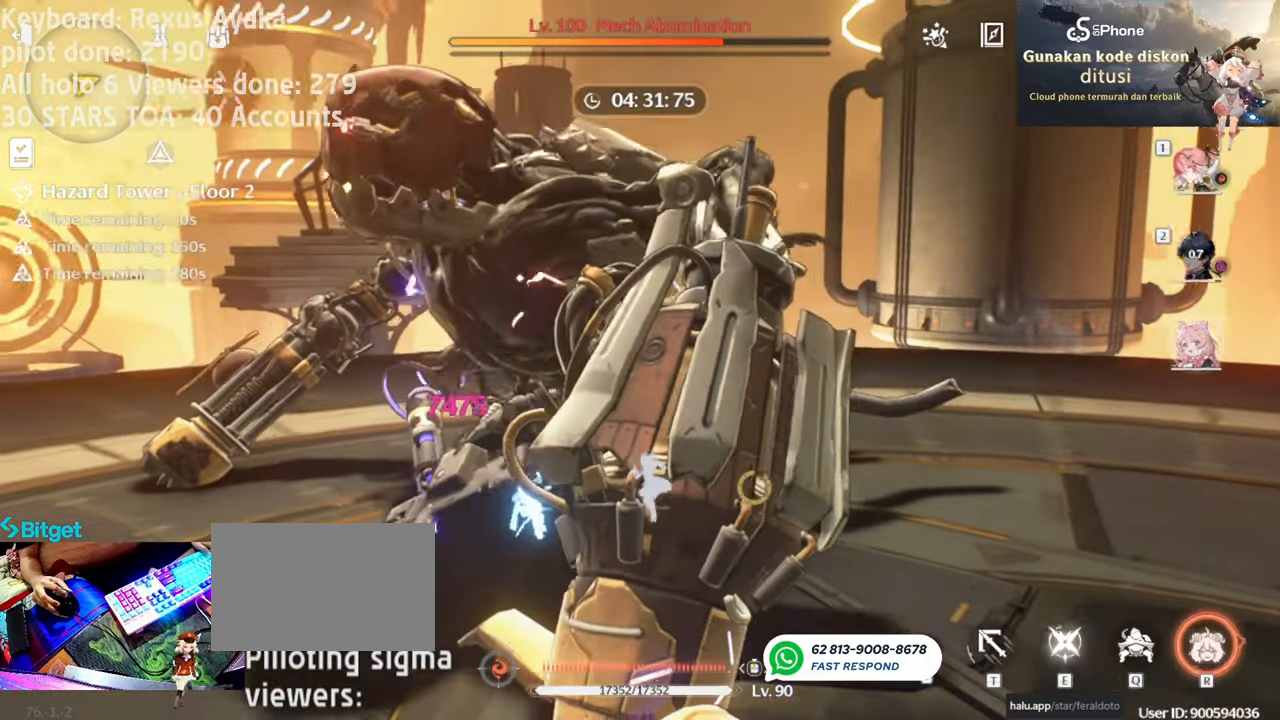
{"keys": ["q"], "mouse": [], "events": [[17, "mouse_left", "up"], [117, "mouse_left", "down"], [167, "e", "down"], [267, "e", "up"], [267, "mouse_left", "up"], [300, "mouse_left", "down"], [350, "e", "down"], [450, "e", "up"], [450, "mouse_left", "up"], [450, "q", "down"]]}
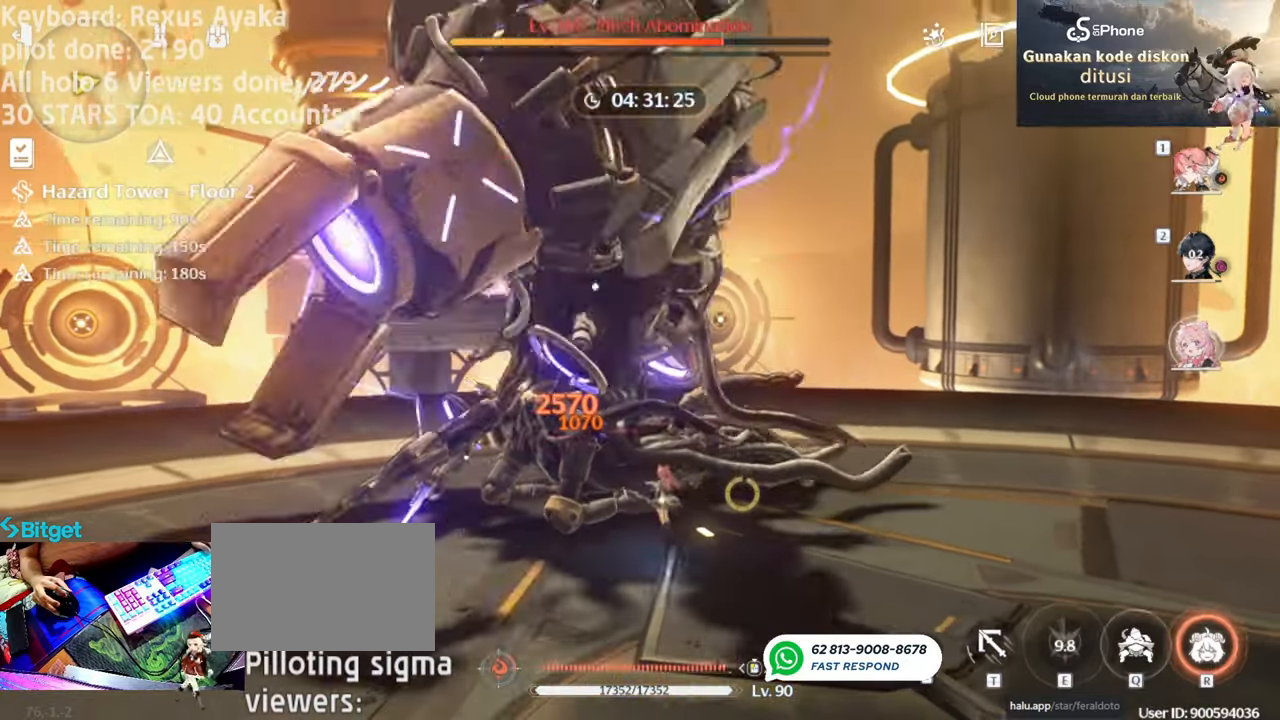
{"keys": [], "mouse": ["left"], "events": [[33, "mouse_left", "down"], [83, "q", "up"], [133, "mouse_left", "up"], [233, "mouse_left", "down"], [233, "q", "down"], [317, "mouse_left", "up"], [317, "q", "up"], [417, "mouse_left", "down"]]}
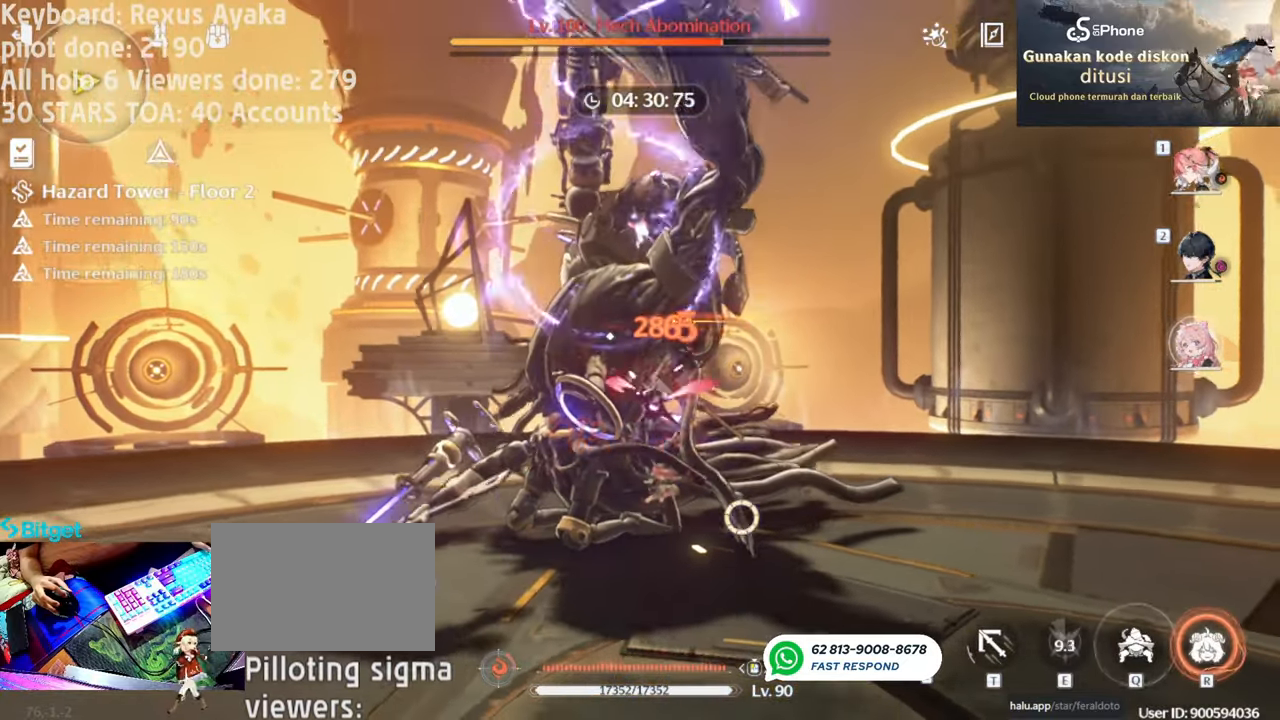
{"keys": [], "mouse": ["left"], "events": [[50, "mouse_left", "up"], [100, "mouse_left", "down"], [233, "mouse_left", "up"], [283, "1", "down"], [283, "mouse_left", "down"], [333, "1", "up"], [433, "mouse_left", "up"], [467, "mouse_left", "down"]]}
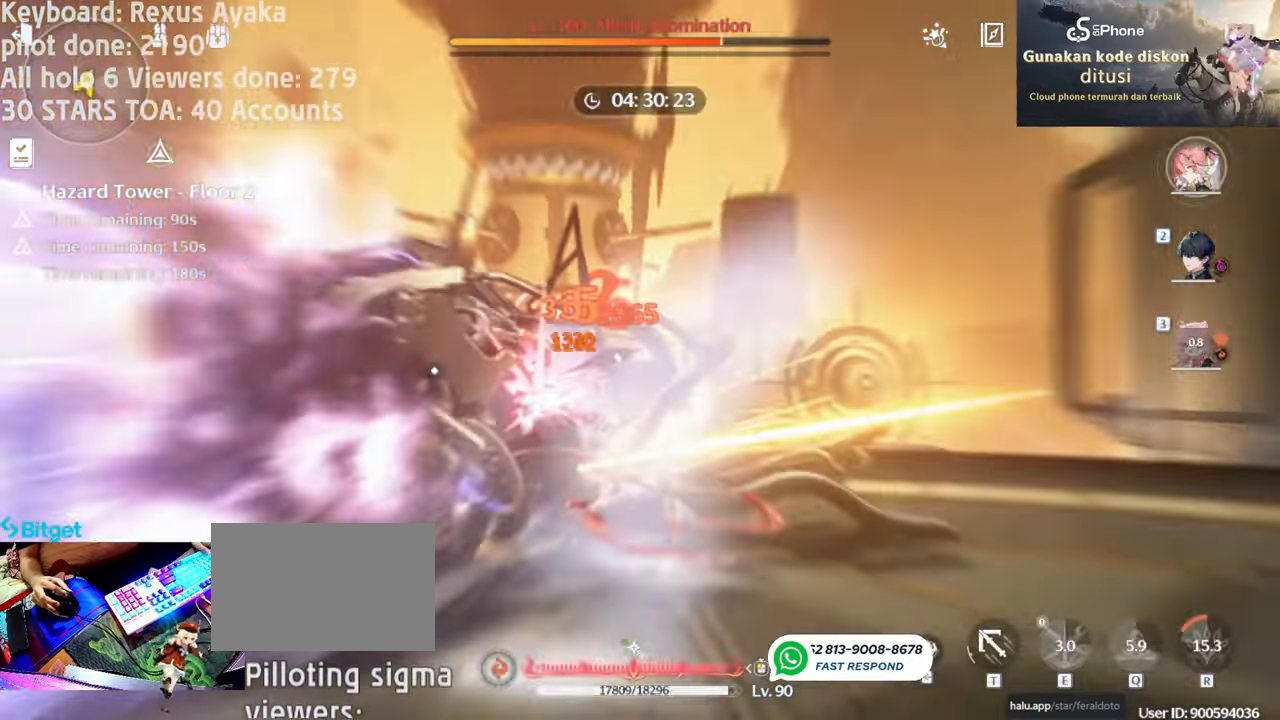
{"keys": [], "mouse": [], "events": [[117, "mouse_left", "up"], [150, "mouse_left", "down"], [300, "mouse_left", "up"], [350, "mouse_left", "down"], [483, "mouse_left", "up"]]}
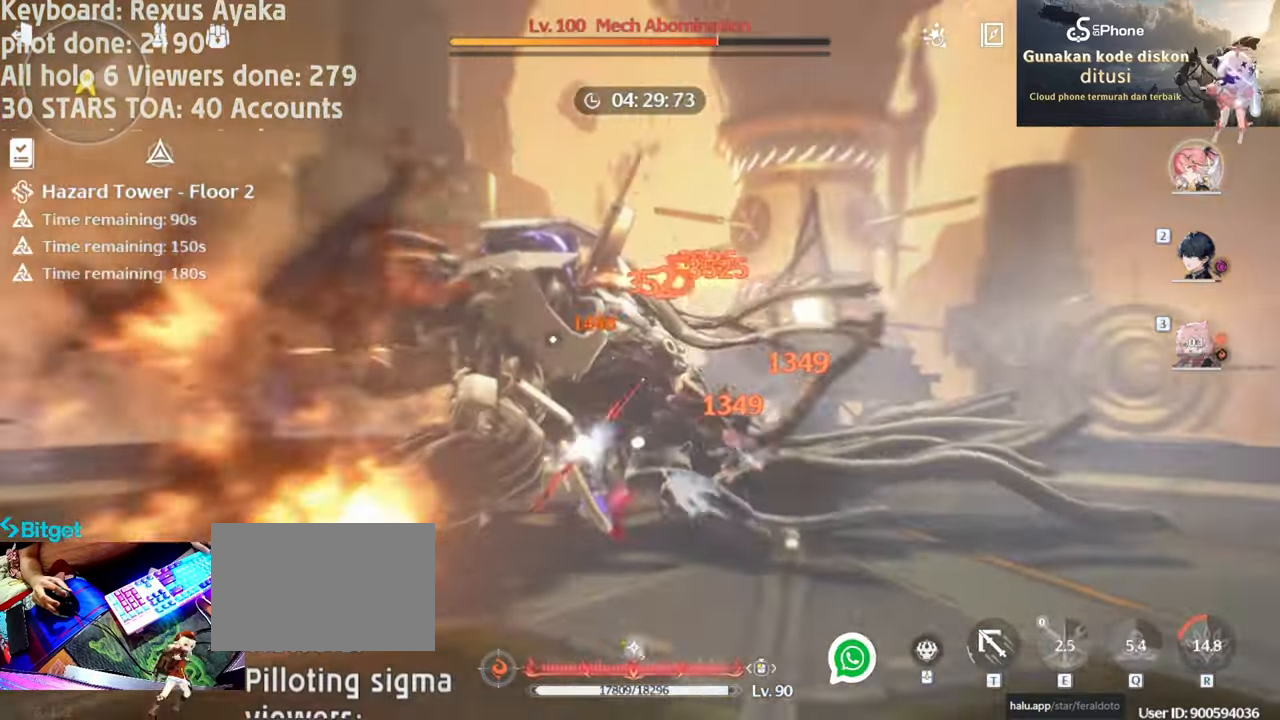
{"keys": [], "mouse": ["left"], "events": [[50, "mouse_left", "down"]]}
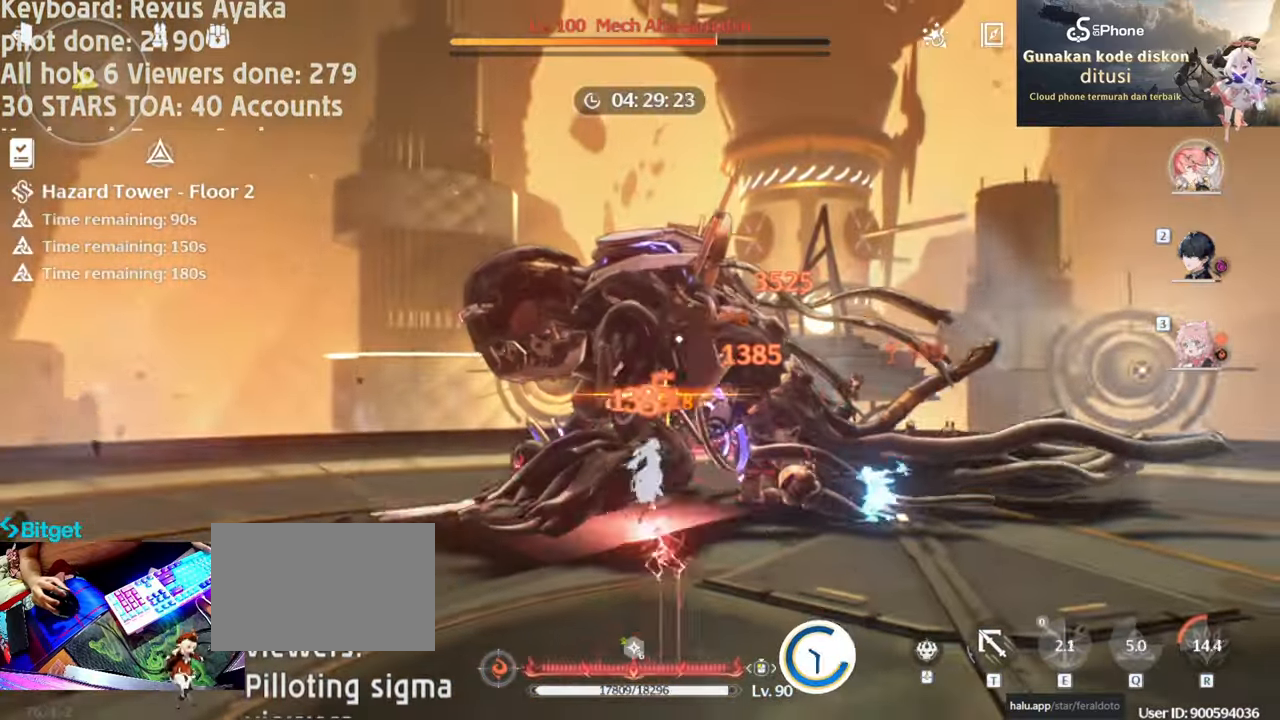
{"keys": ["3"], "mouse": ["left"], "events": [[467, "3", "down"]]}
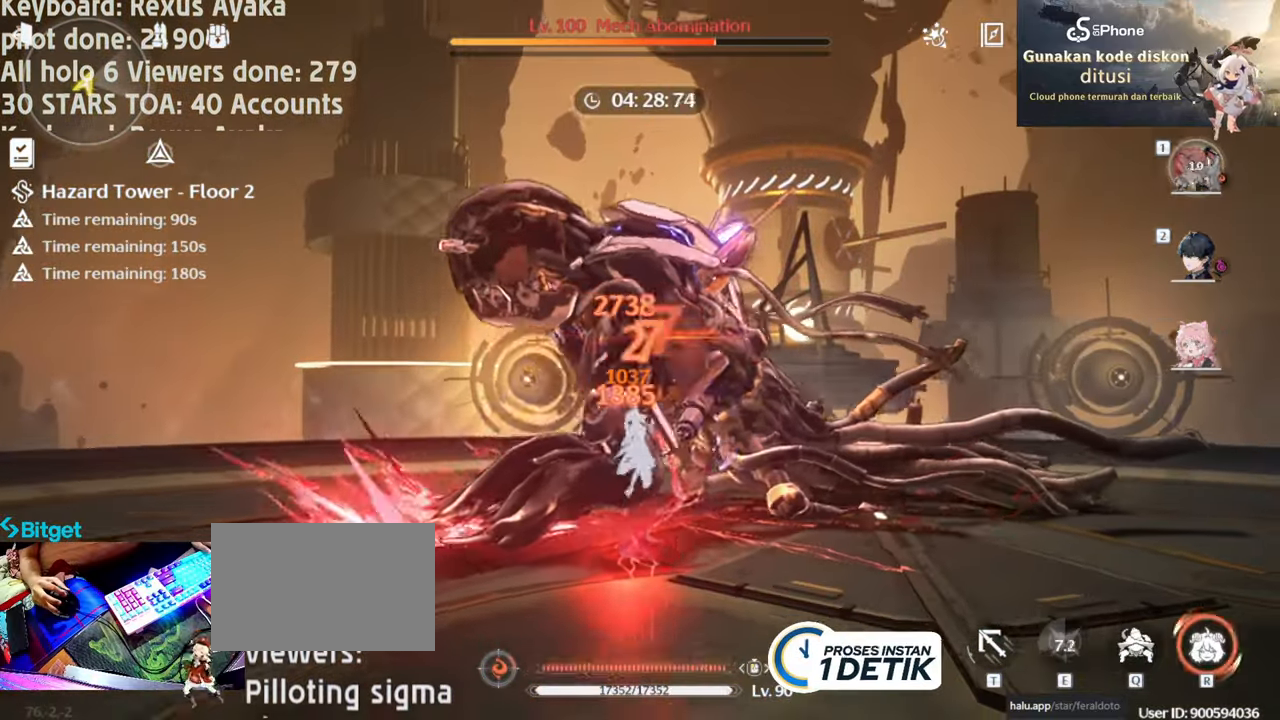
{"keys": ["q"], "mouse": ["left"], "events": [[17, "3", "up"], [17, "mouse_left", "up"], [67, "mouse_left", "down"], [350, "mouse_left", "up"], [400, "mouse_left", "down"], [483, "q", "down"]]}
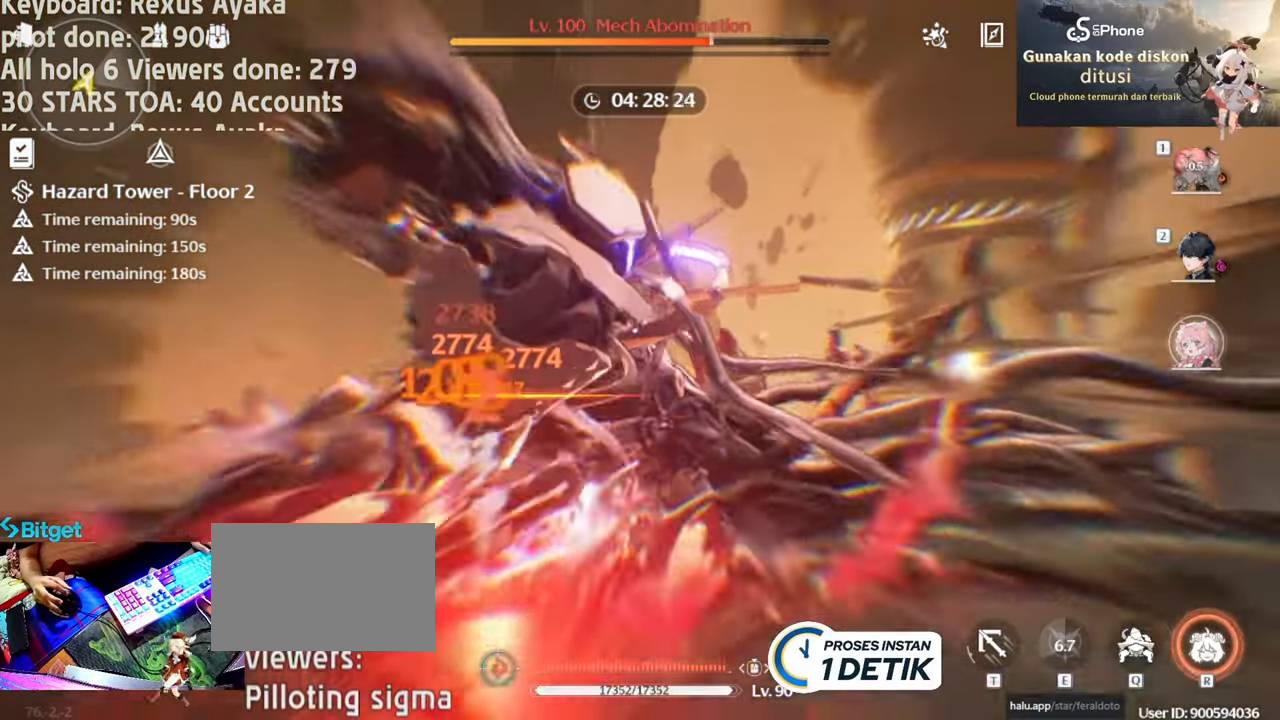
{"keys": [], "mouse": ["left"], "events": [[33, "mouse_left", "up"], [83, "mouse_left", "down"], [83, "q", "up"], [267, "mouse_left", "up"], [317, "mouse_left", "down"], [400, "r", "down"], [467, "r", "up"]]}
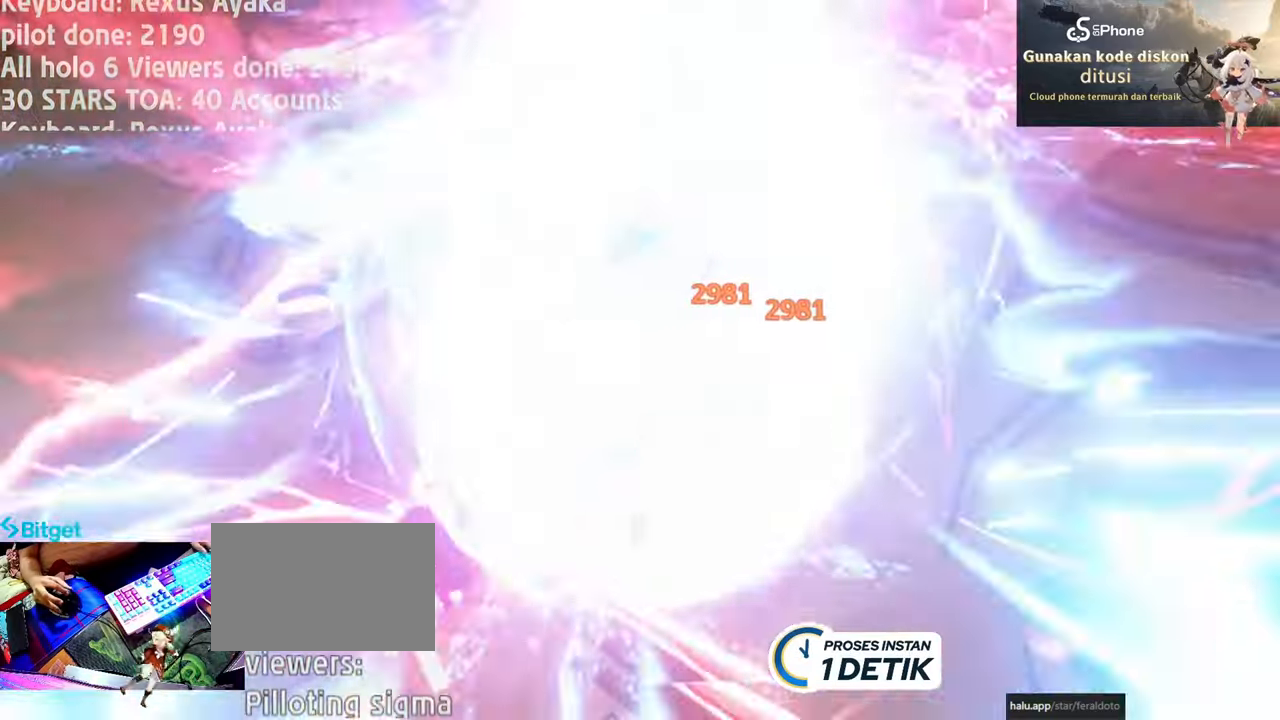
{"keys": [], "mouse": [], "events": [[17, "mouse_left", "up"]]}
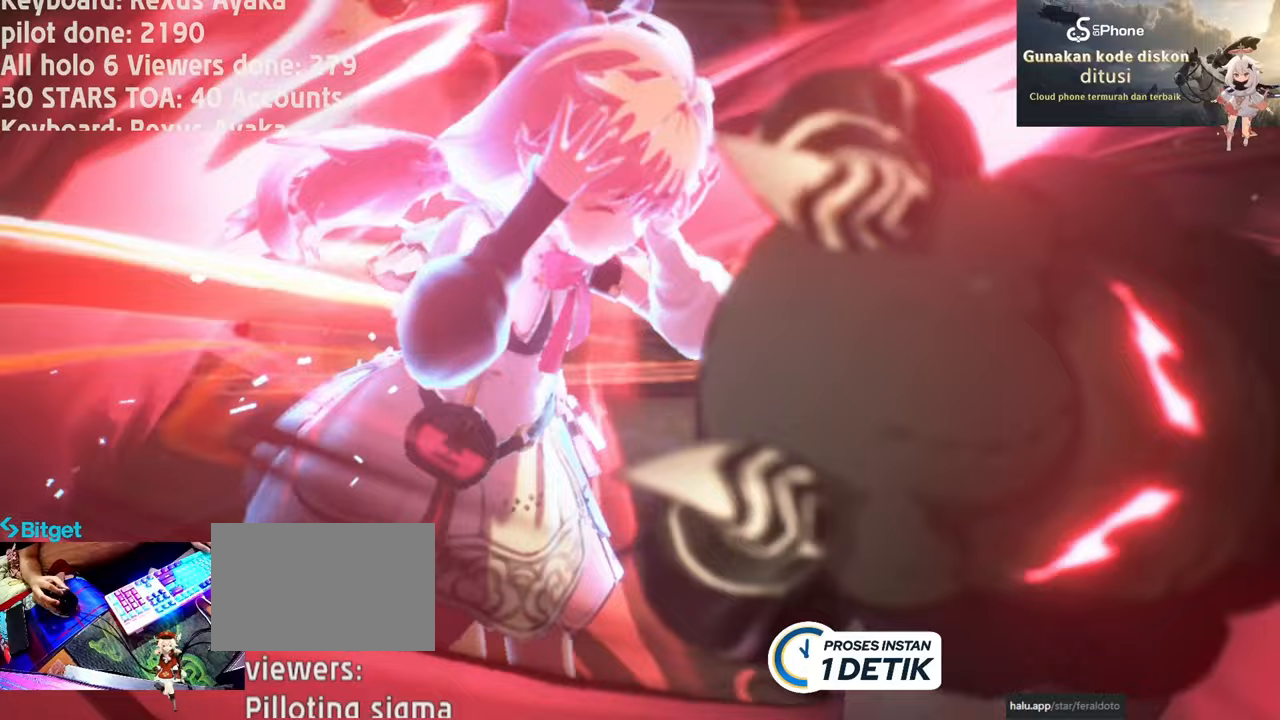
{"keys": [], "mouse": [], "events": []}
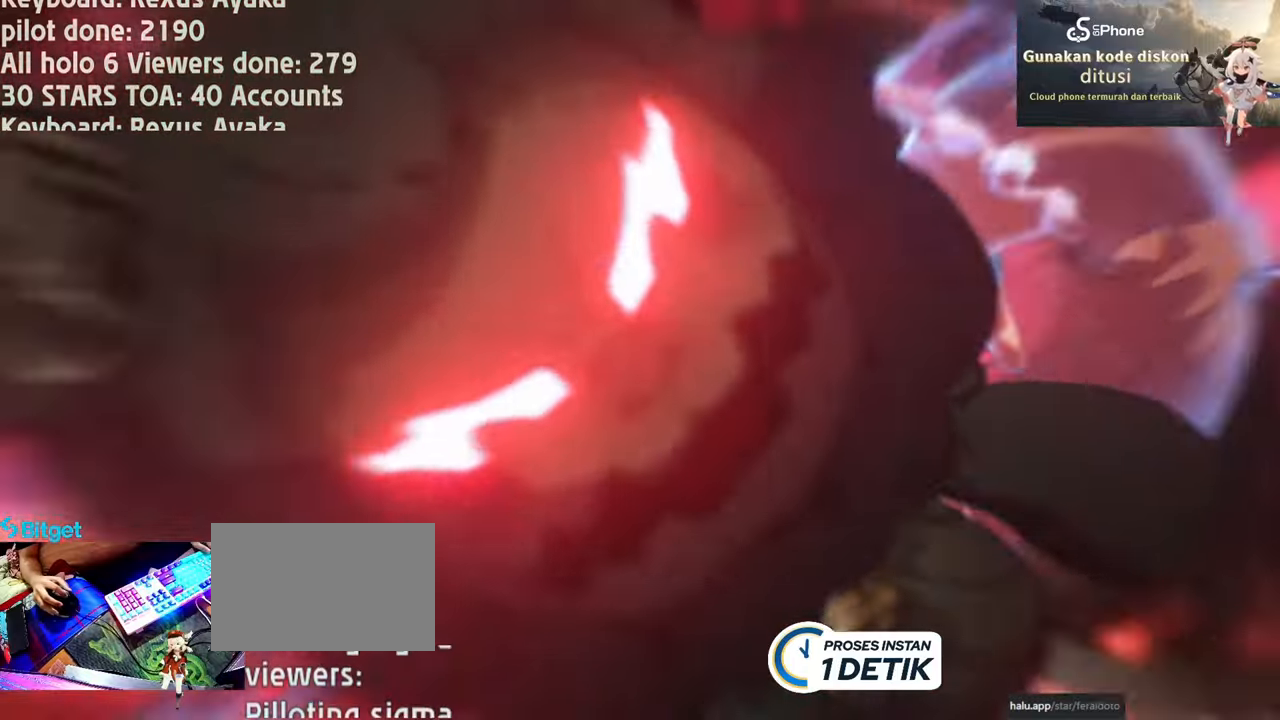
{"keys": [], "mouse": ["left"], "events": [[500, "mouse_left", "down"]]}
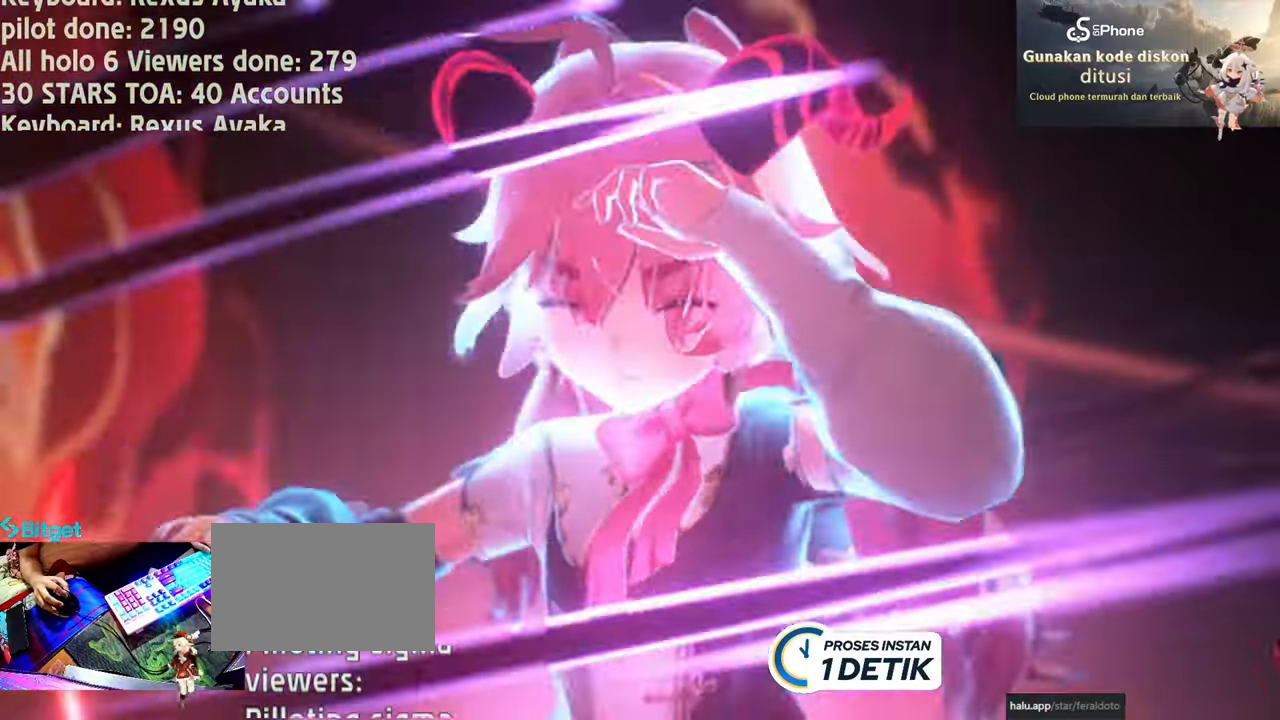
{"keys": [], "mouse": ["left"], "events": [[150, "mouse_left", "up"], [233, "mouse_left", "down"], [333, "mouse_left", "up"], [433, "mouse_left", "down"]]}
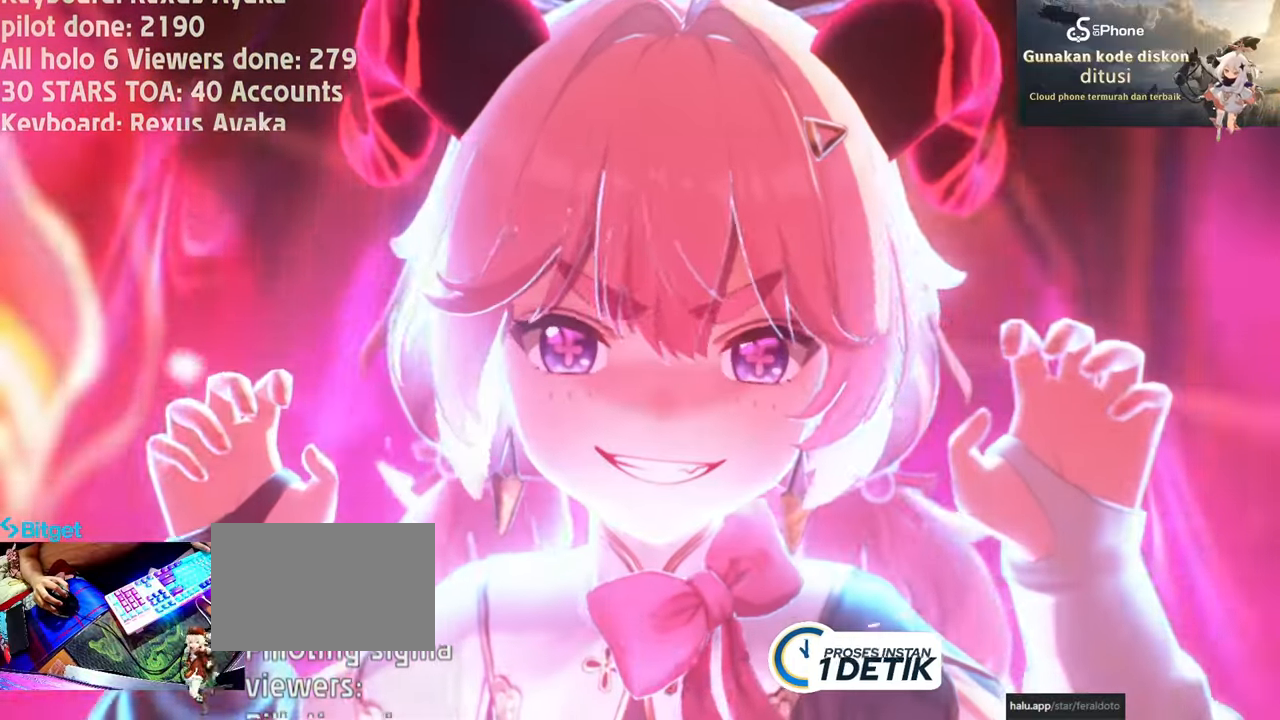
{"keys": ["e"], "mouse": ["left"], "events": [[33, "mouse_left", "up"], [117, "mouse_left", "down"], [217, "mouse_left", "up"], [300, "mouse_left", "down"], [450, "e", "down"], [450, "mouse_left", "up"], [483, "mouse_left", "down"]]}
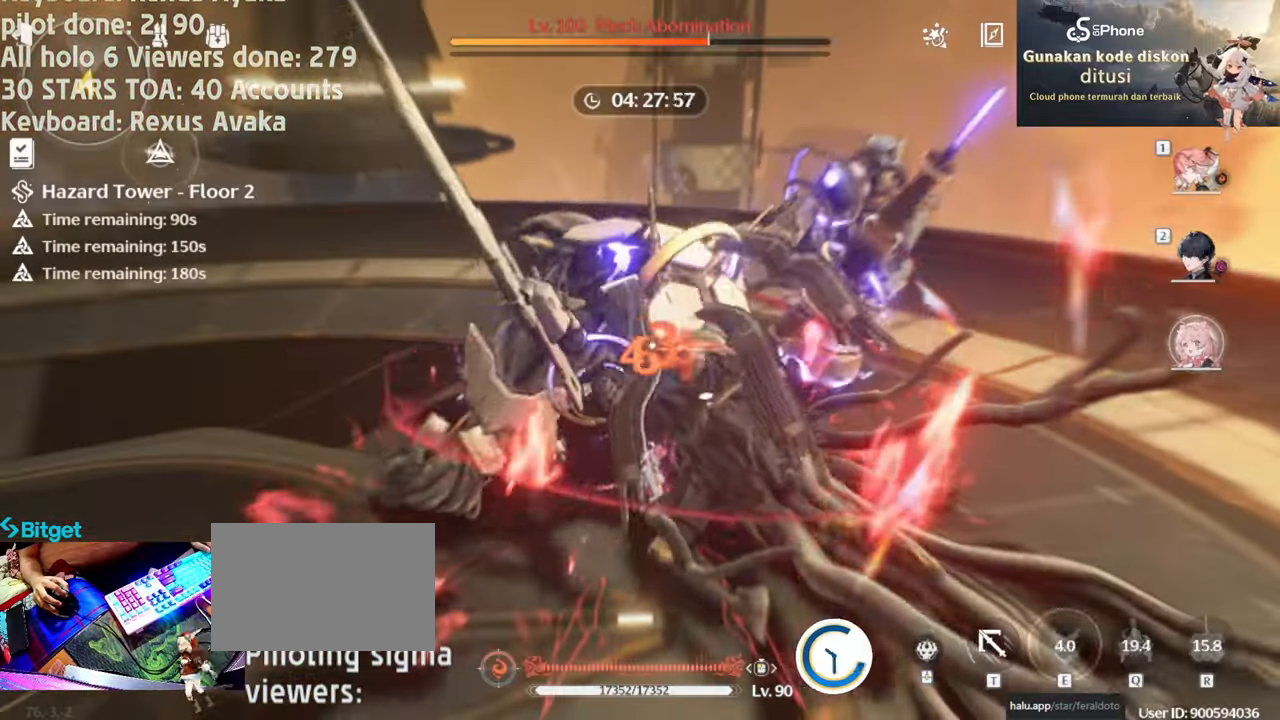
{"keys": [], "mouse": ["left"], "events": [[33, "e", "up"], [133, "mouse_left", "up"], [233, "mouse_left", "down"], [367, "mouse_left", "up"], [417, "e", "down"], [417, "mouse_left", "down"], [450, "e", "up"]]}
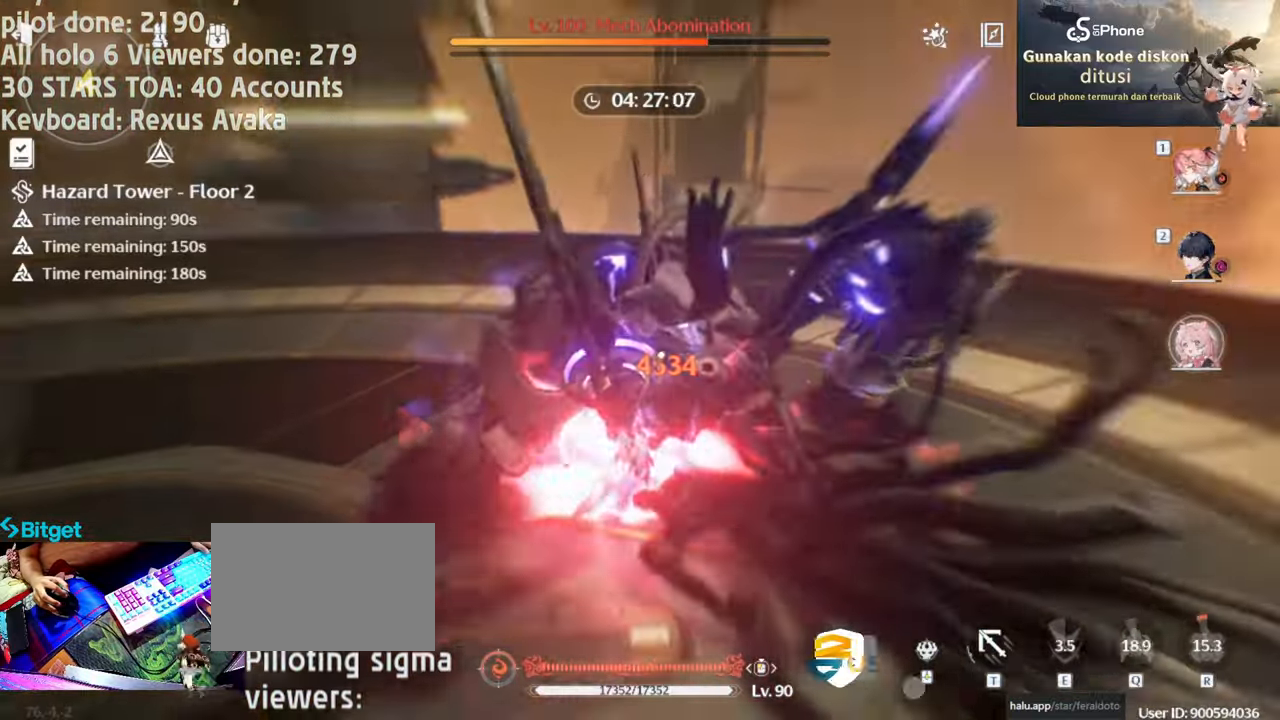
{"keys": [], "mouse": [], "events": [[50, "mouse_left", "up"], [100, "mouse_left", "down"], [200, "2", "down"], [233, "mouse_left", "up"], [283, "2", "up"], [333, "mouse_left", "down"], [467, "mouse_left", "up"]]}
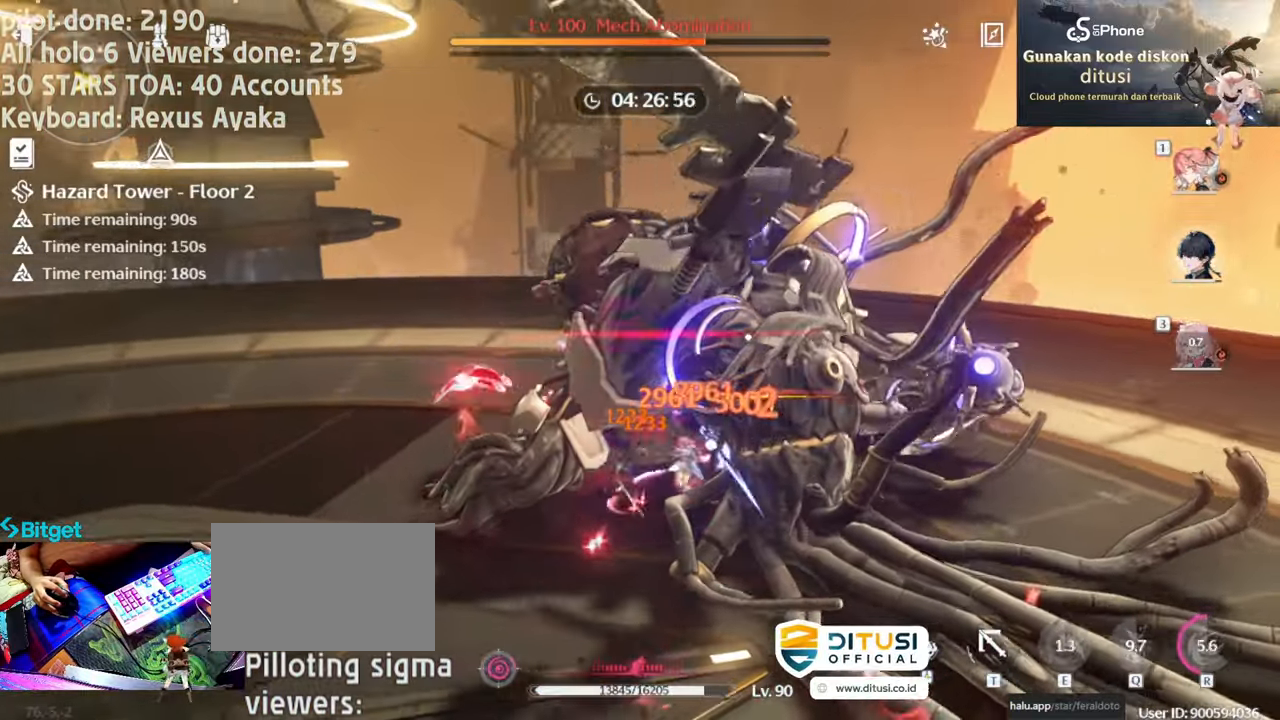
{"keys": [], "mouse": ["left"], "events": [[17, "mouse_left", "down"], [150, "mouse_left", "up"], [200, "mouse_left", "down"], [350, "mouse_left", "up"], [450, "mouse_left", "down"]]}
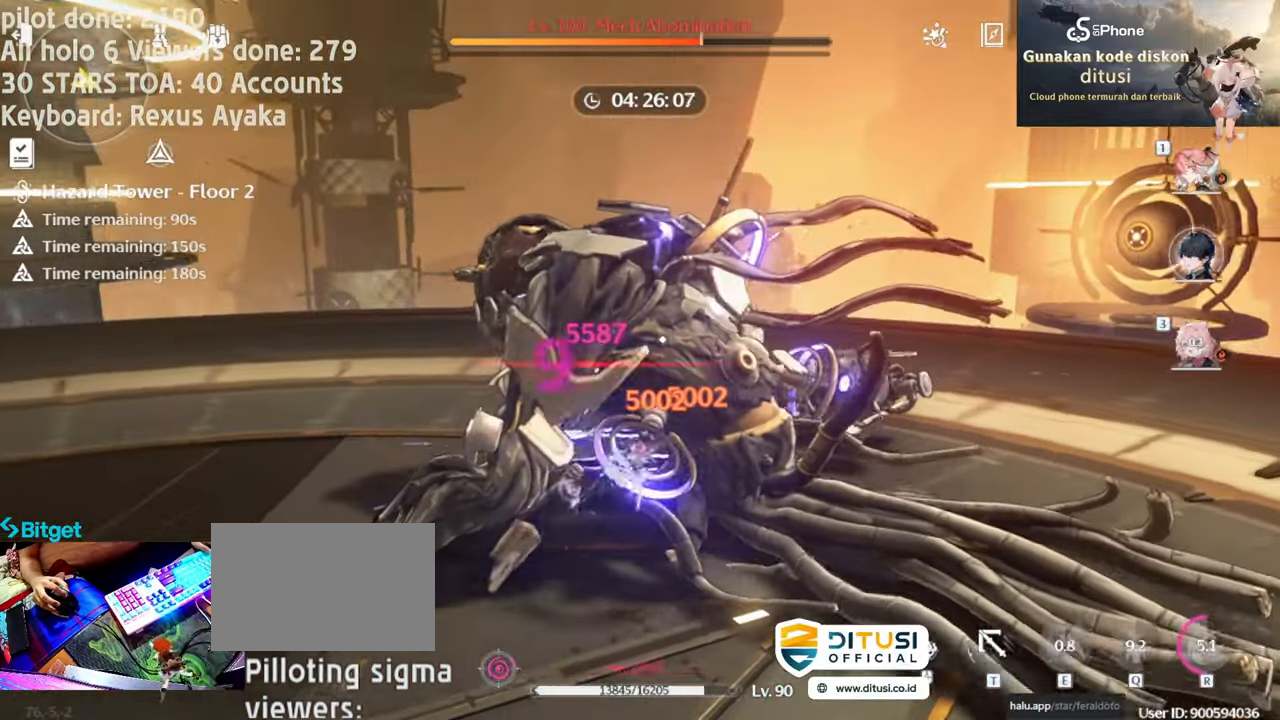
{"keys": [], "mouse": ["left"], "events": [[50, "mouse_left", "up"], [133, "mouse_left", "down"], [233, "mouse_left", "up"], [317, "mouse_left", "down"], [417, "mouse_left", "up"], [500, "mouse_left", "down"]]}
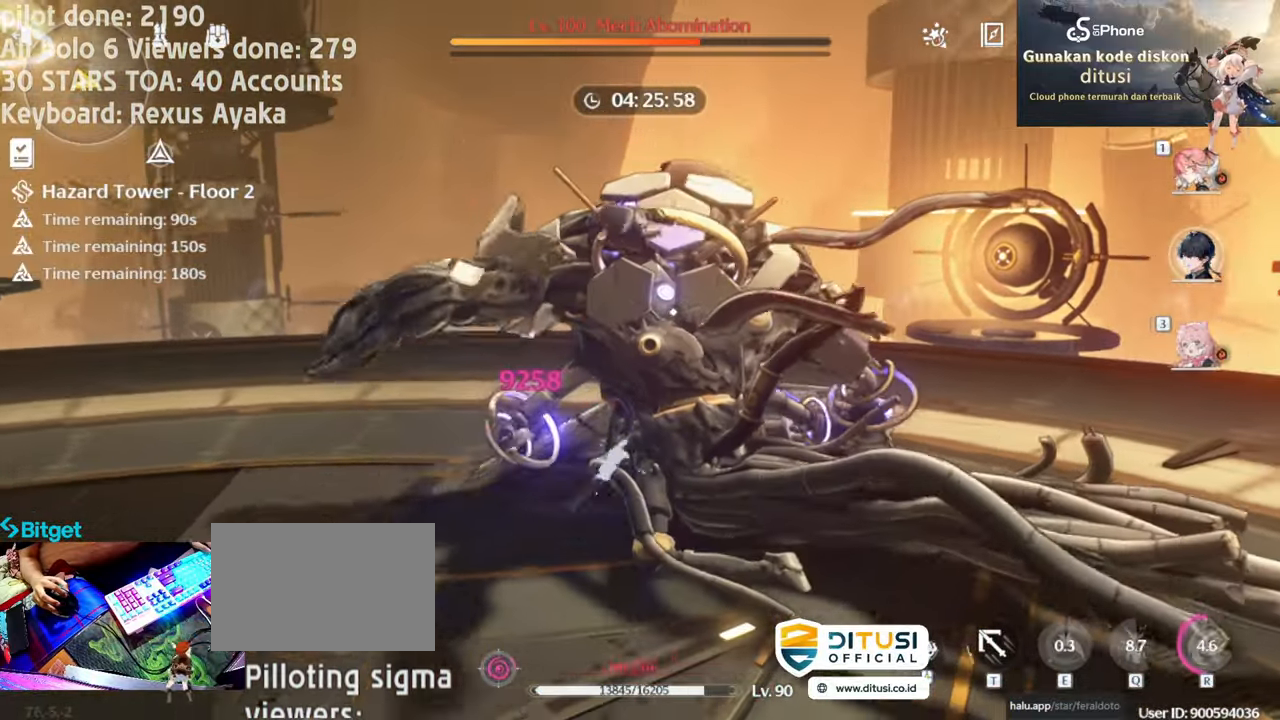
{"keys": ["e"], "mouse": [], "events": [[100, "mouse_left", "up"], [200, "mouse_left", "down"], [283, "mouse_left", "up"], [383, "mouse_left", "down"], [433, "e", "down"], [467, "mouse_left", "up"]]}